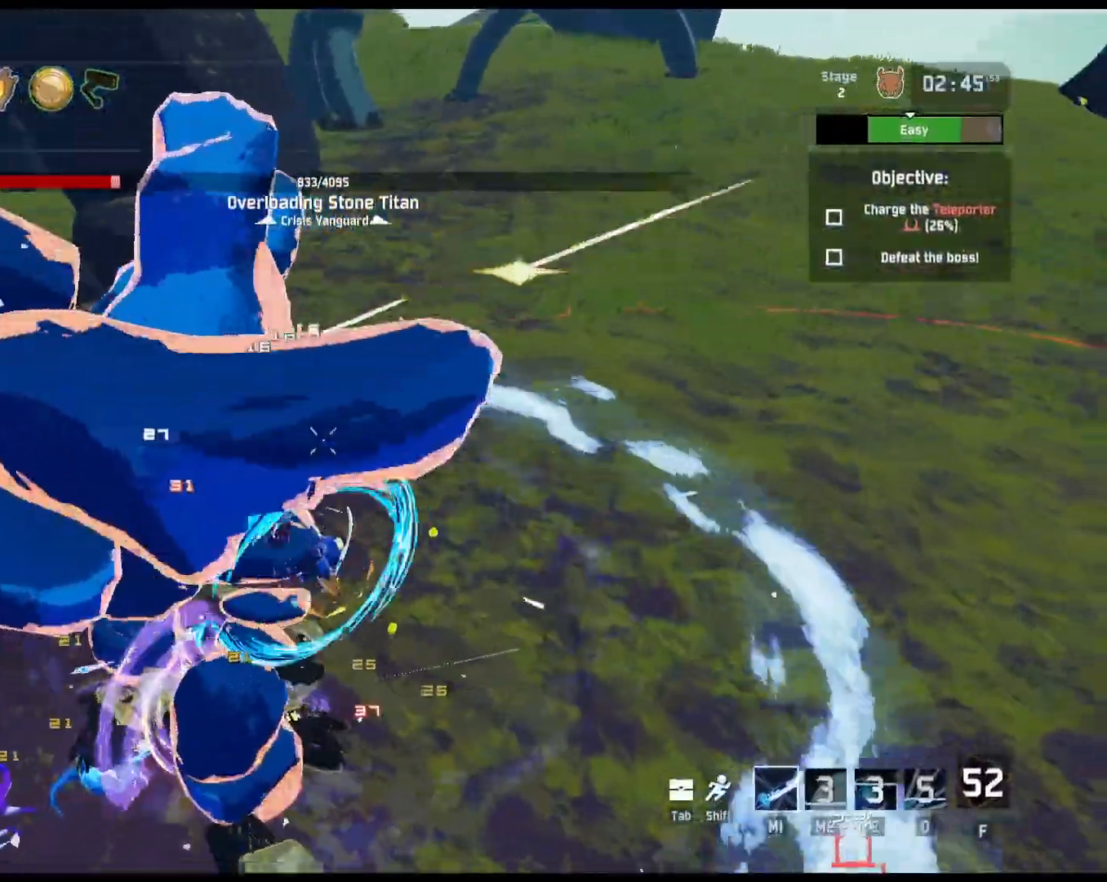
Gameplay with keyboard and mouse; each line is a JSON object with the keys and mouse buttons held at the frame after it. "events" lists presses ("down") and releases ("up") of "a", "ctrl", "d", "e", "q", "r", "s", "shift", "space", "w", "mouse_left", "mouse_wheel", "mouse_right", "mouse_mb4" and "mouse_mb5" between this image and that frame as [ms after this image, input, new state], when the widget could be followed in between. "mouse_left", "mouse_wheel", "mouse_right", "mouse_mb4", "mouse_mb5" = the "left", "wheel", "right", "mb4", "mb5" buttons of the "mouse" list. No other keys are recorded. "wheel" means that the mouse wheel is clicked or scrolled. Mouse movement is not recorded.
{"keys": ["d", "w"], "mouse": ["left"], "events": [[50, "mouse_right", "up"], [100, "mouse_right", "down"], [200, "mouse_right", "up"], [317, "shift", "down"], [433, "shift", "up"]]}
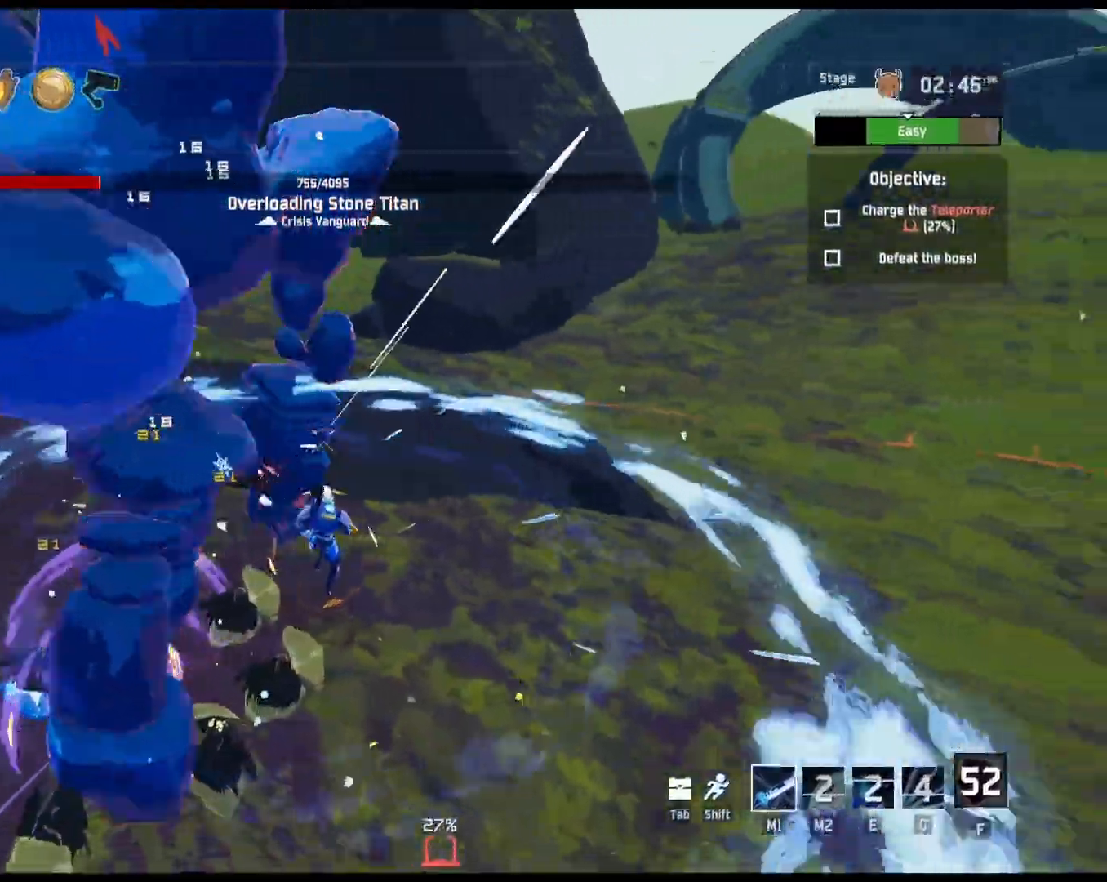
{"keys": ["d", "w"], "mouse": ["left"], "events": []}
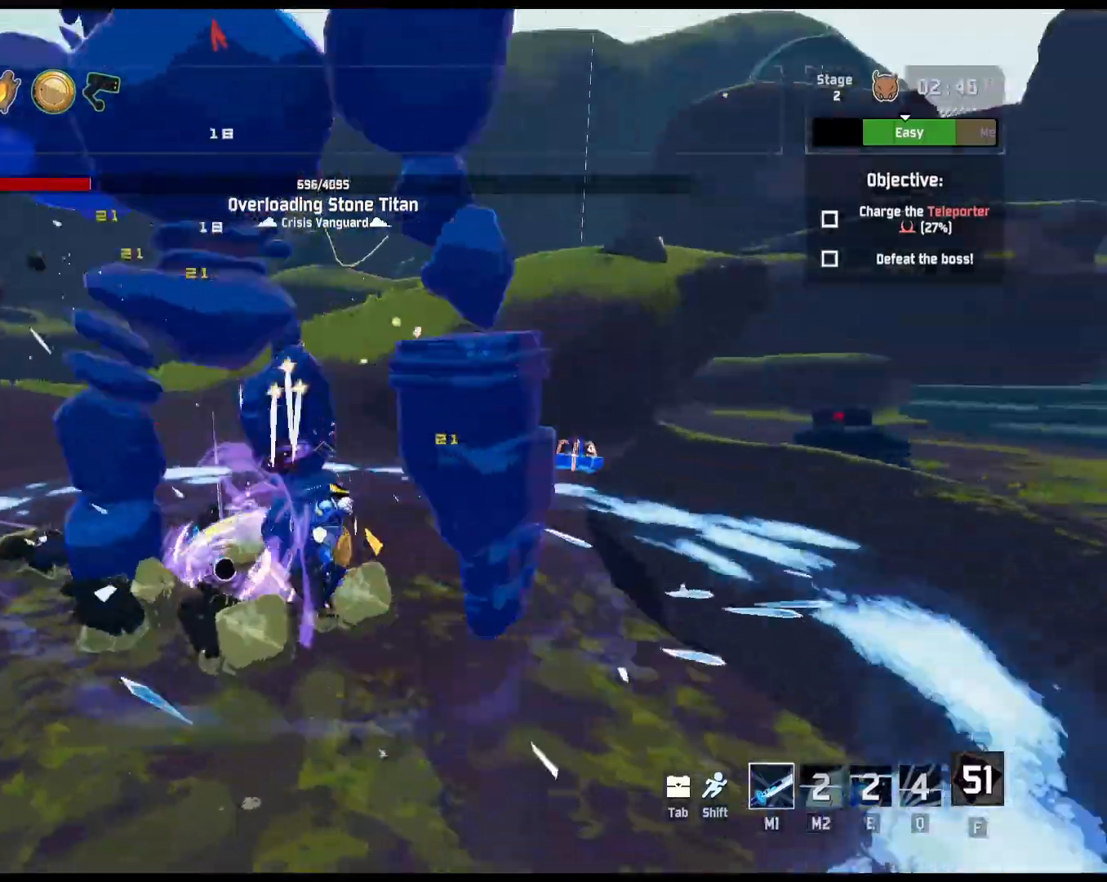
{"keys": ["d", "space", "w"], "mouse": ["left"], "events": [[450, "space", "down"]]}
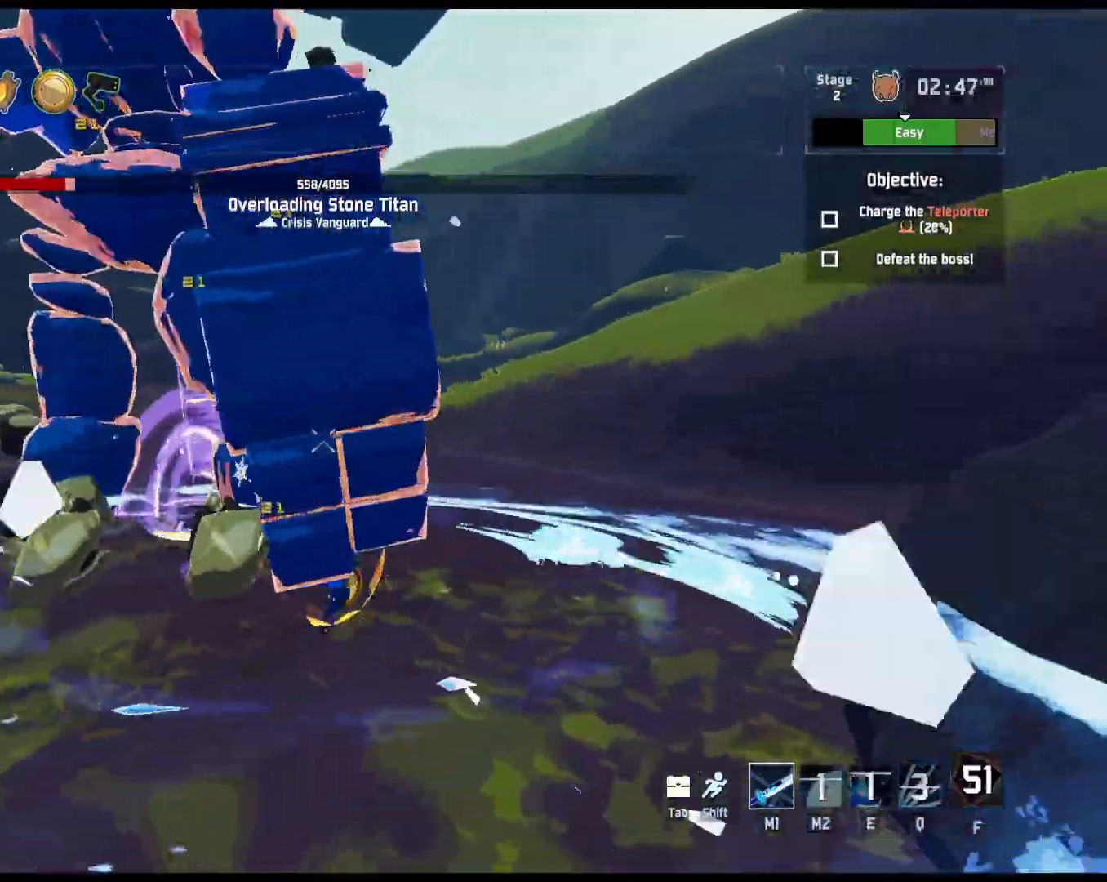
{"keys": ["d", "space", "w"], "mouse": ["left"], "events": [[200, "space", "up"], [450, "space", "down"]]}
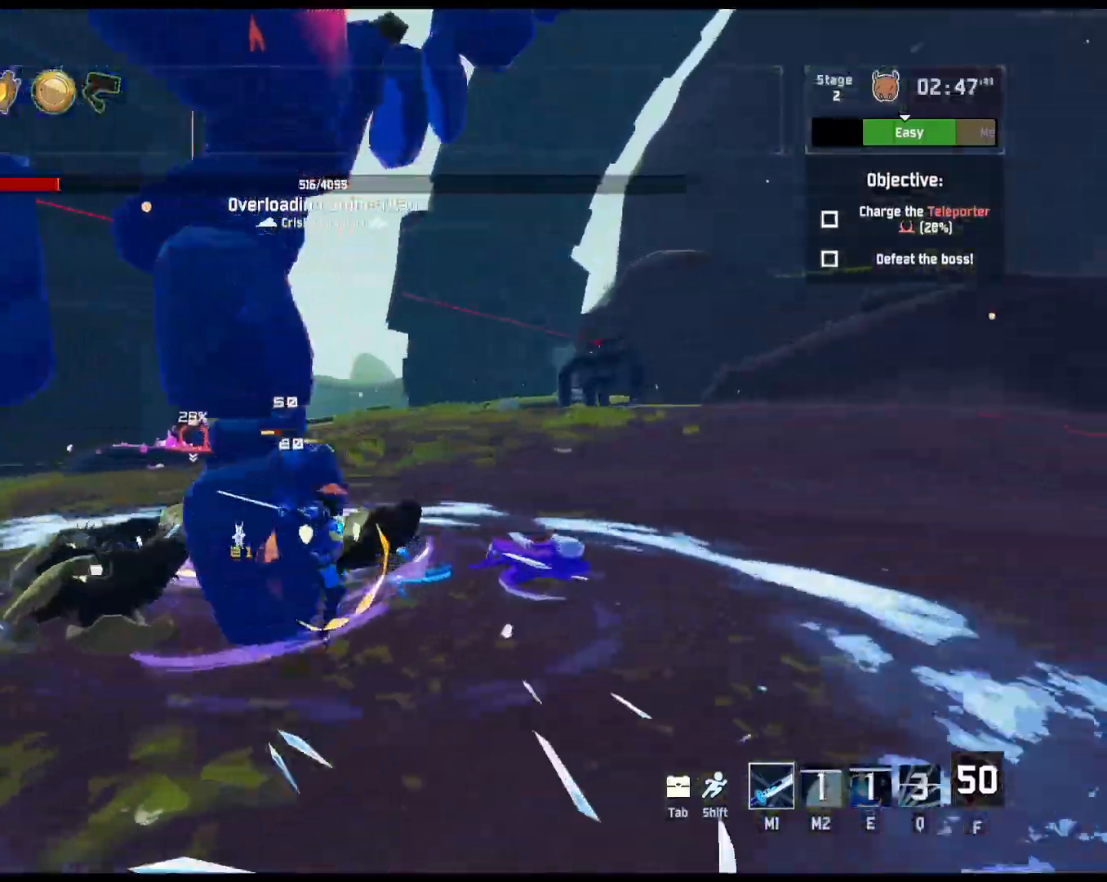
{"keys": ["d", "w"], "mouse": ["left"], "events": [[150, "mouse_right", "down"], [217, "mouse_right", "up"], [250, "space", "up"], [300, "mouse_right", "down"], [350, "mouse_right", "up"], [417, "mouse_right", "down"], [500, "mouse_right", "up"]]}
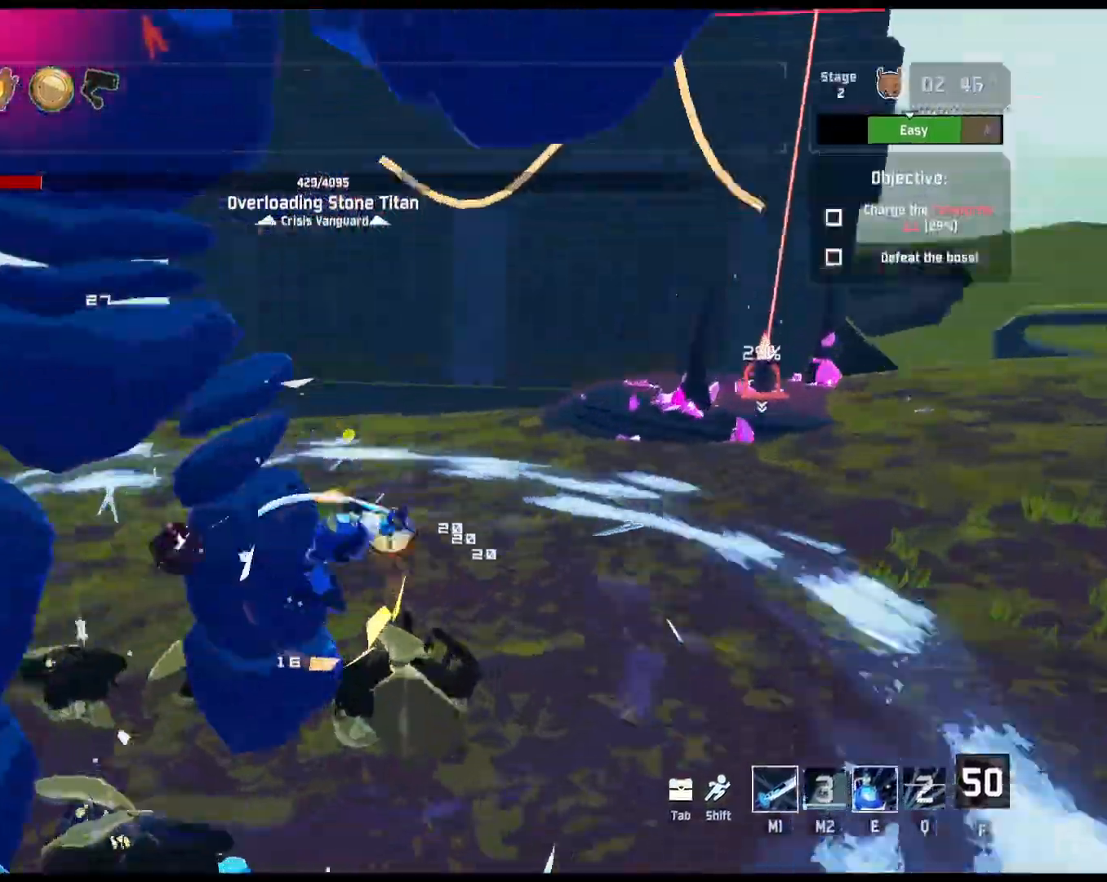
{"keys": ["e", "w"], "mouse": []}
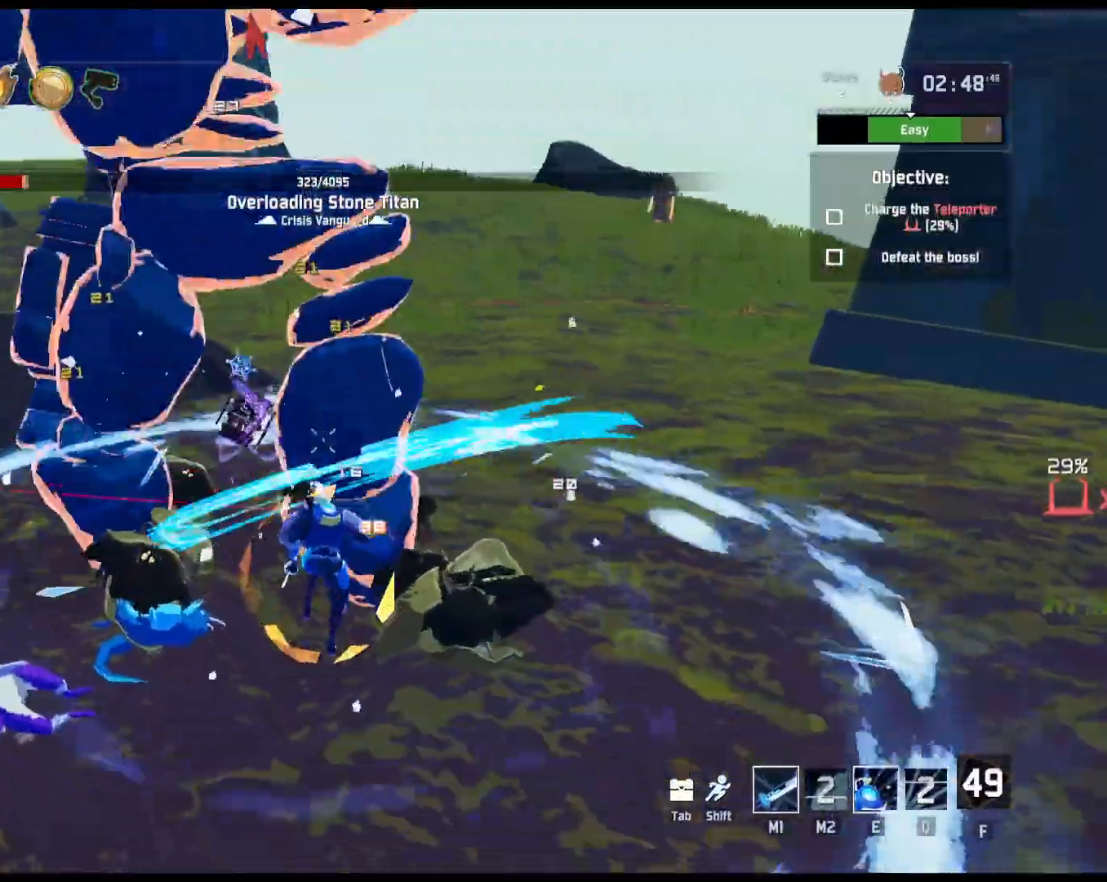
{"keys": ["w"], "mouse": ["left"], "events": [[383, "mouse_left", "down"], [400, "e", "up"]]}
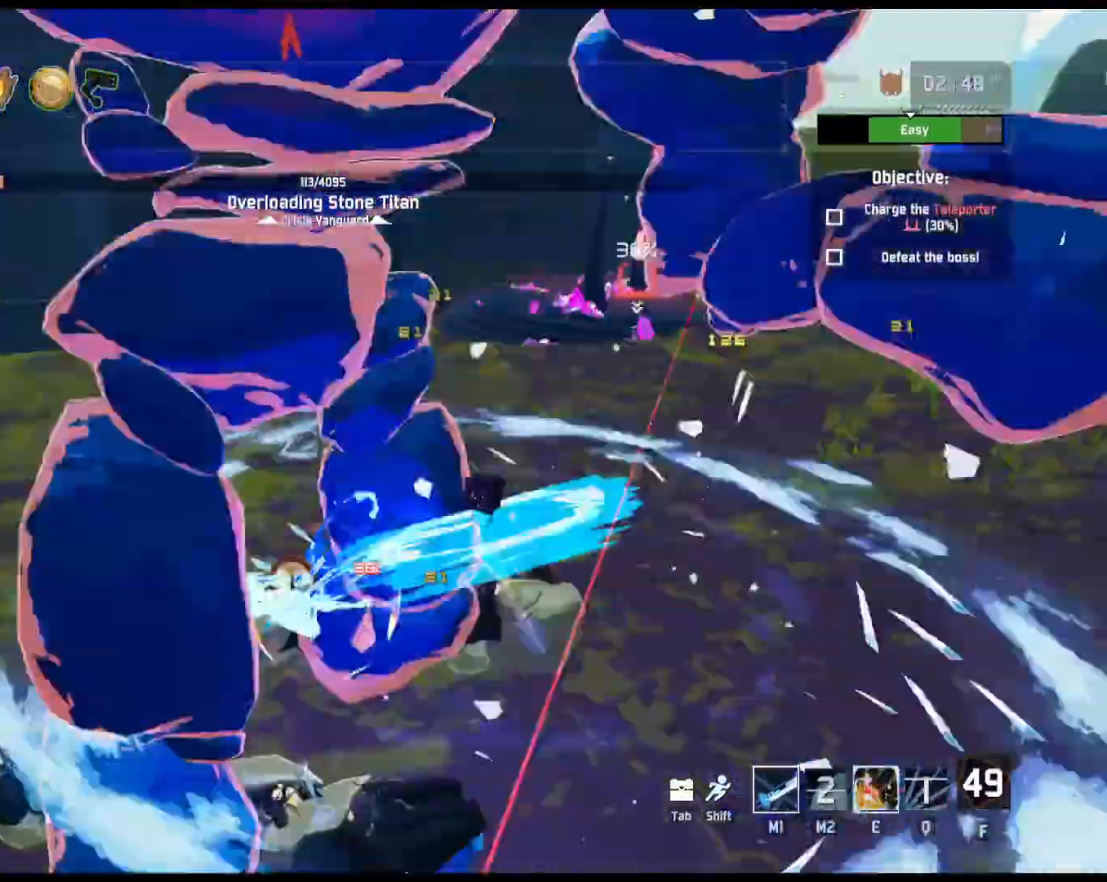
{"keys": ["e", "w"], "mouse": ["left"], "events": [[17, "d", "down"], [17, "space", "down"], [67, "shift", "down"], [250, "shift", "up"], [283, "d", "up"], [300, "space", "up"], [383, "e", "down"]]}
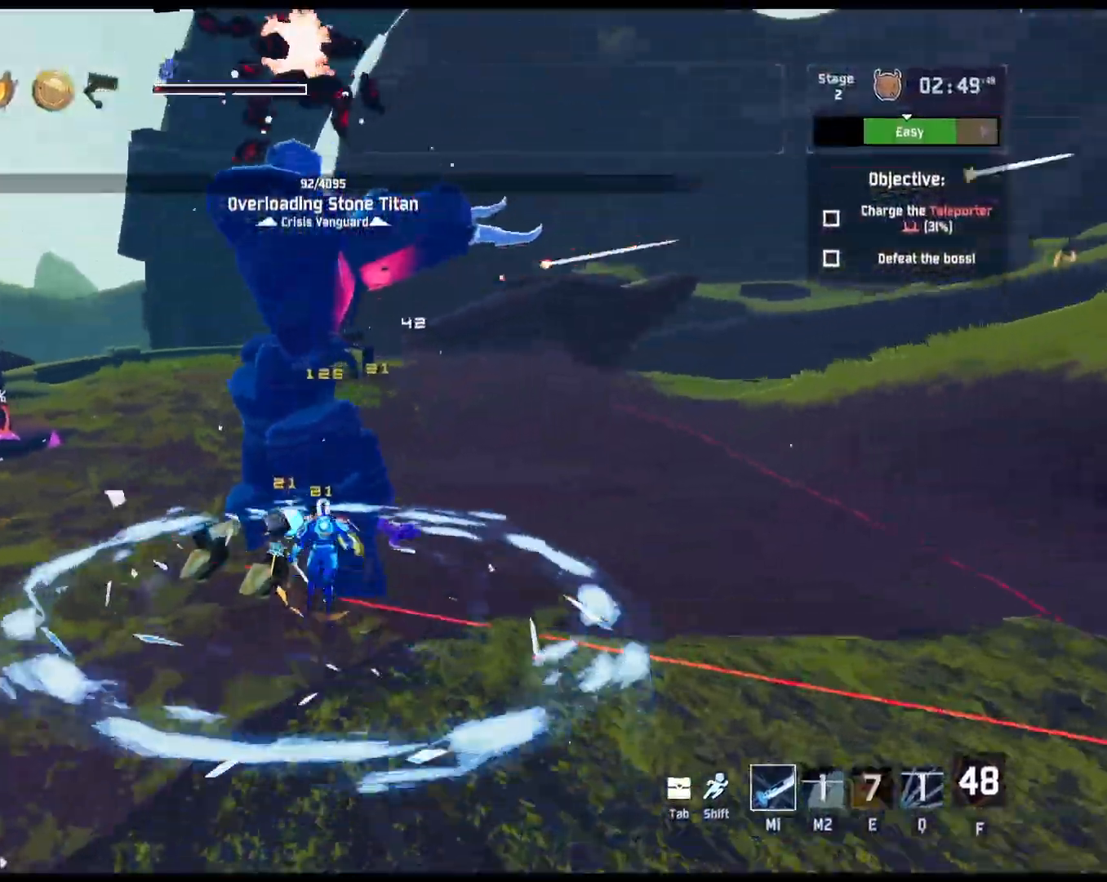
{"keys": ["e", "w"], "mouse": [], "events": [[367, "mouse_left", "up"], [383, "e", "up"], [467, "e", "down"]]}
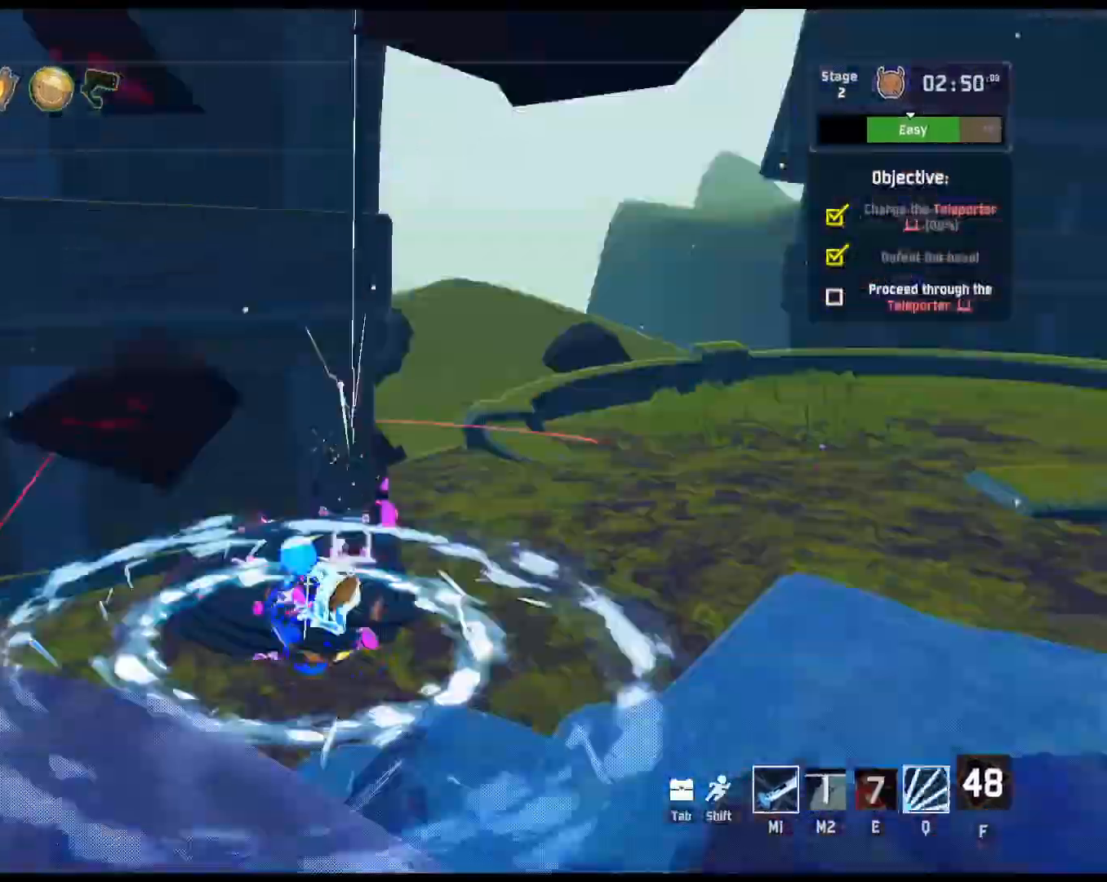
{"keys": ["r", "w"], "mouse": [], "events": [[350, "e", "up"], [433, "r", "down"]]}
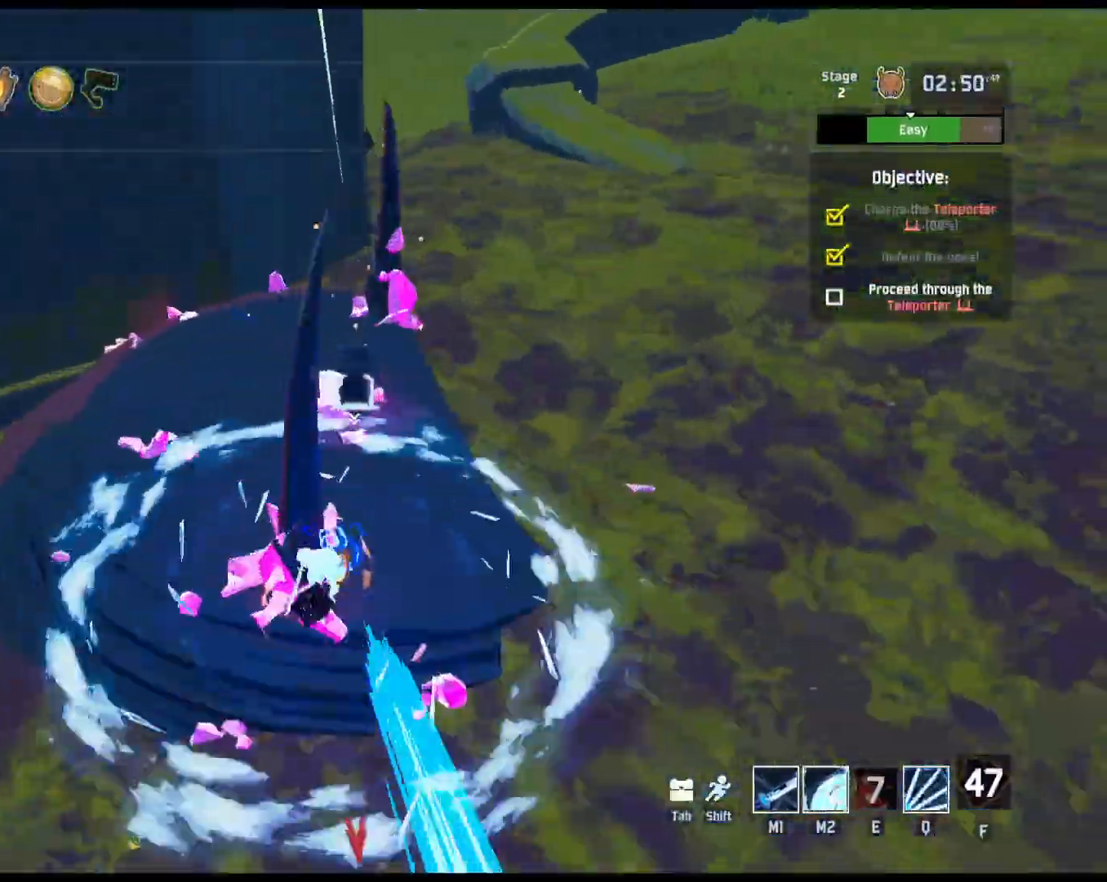
{"keys": ["r", "w"], "mouse": [], "events": [[33, "mouse_left", "down"], [33, "shift", "down"], [150, "shift", "up"], [333, "mouse_left", "up"]]}
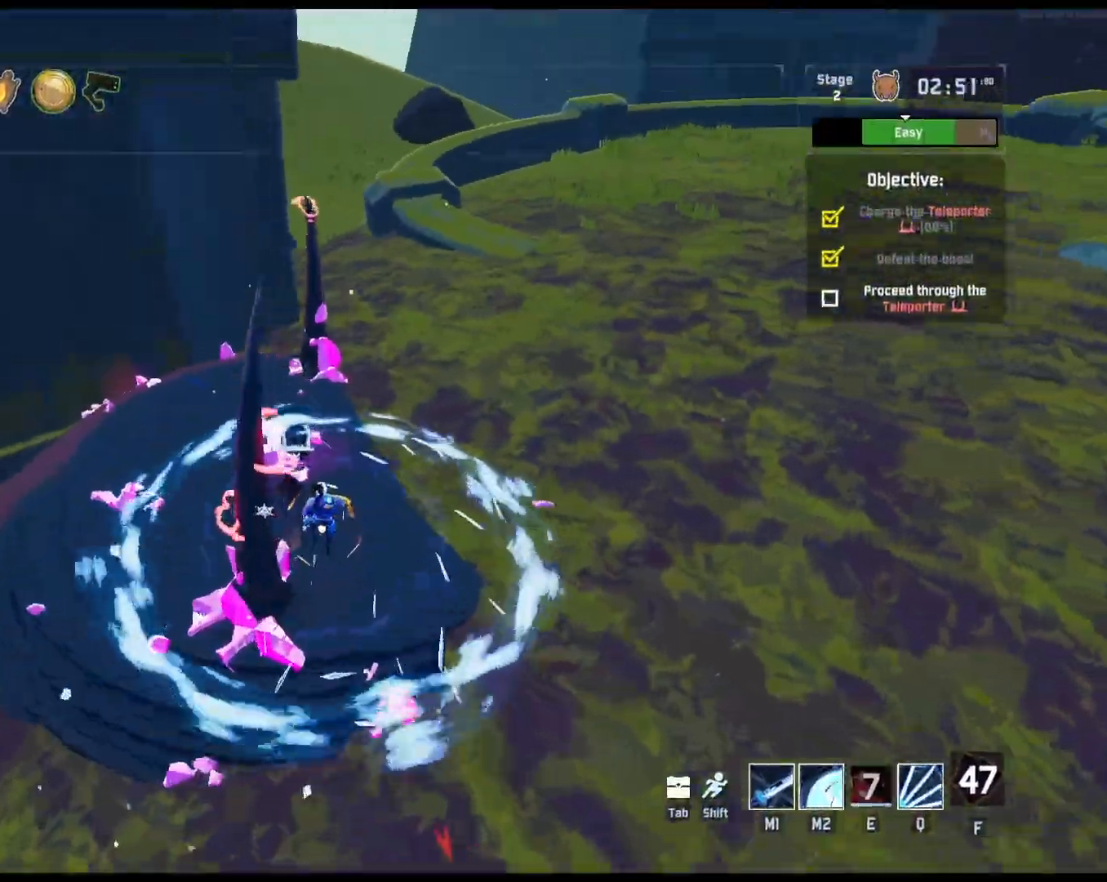
{"keys": ["r", "space", "w"], "mouse": [], "events": [[333, "space", "down"]]}
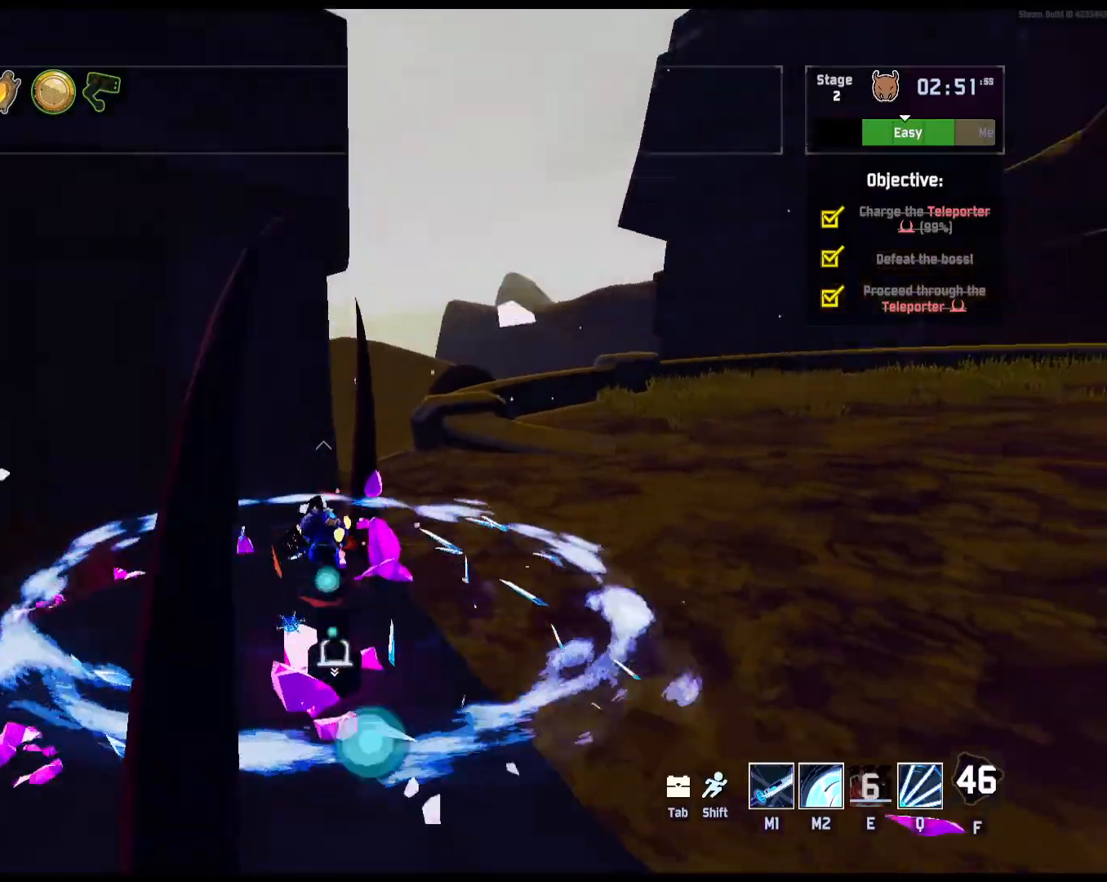
{"keys": ["r", "w"], "mouse": [], "events": [[33, "space", "up"], [150, "q", "down"], [467, "q", "up"]]}
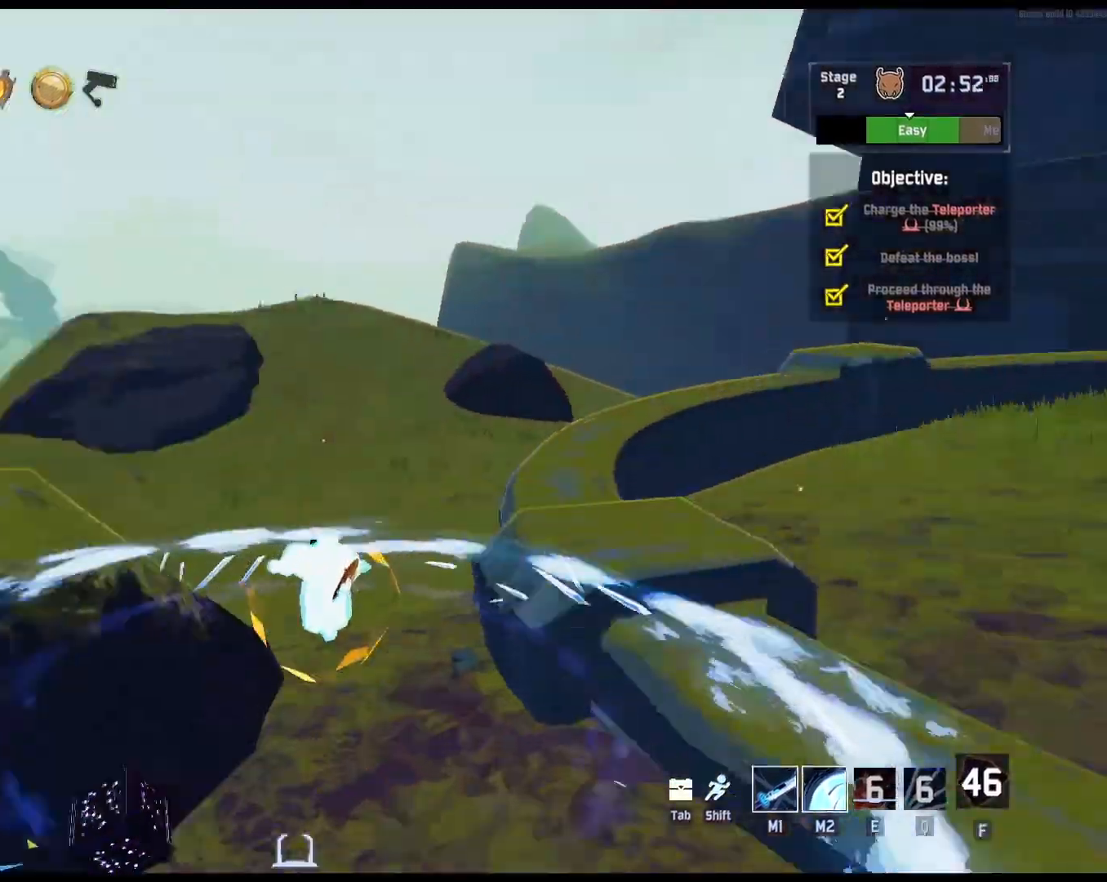
{"keys": ["d", "w"], "mouse": ["left"], "events": [[33, "r", "up"], [83, "mouse_left", "down"], [117, "shift", "down"], [250, "shift", "up"], [500, "d", "down"]]}
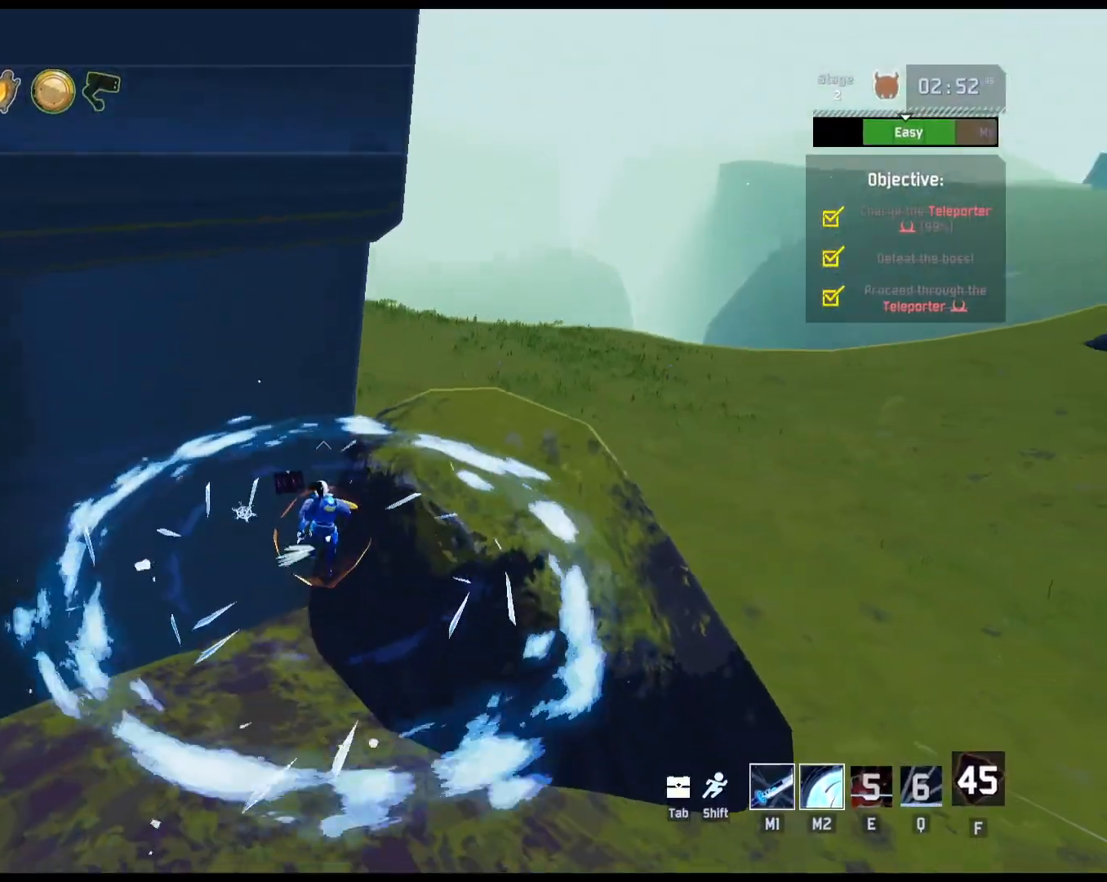
{"keys": ["w"], "mouse": ["left"], "events": [[33, "mouse_left", "up"], [150, "space", "down"], [267, "mouse_left", "down"], [417, "space", "up"], [500, "d", "up"]]}
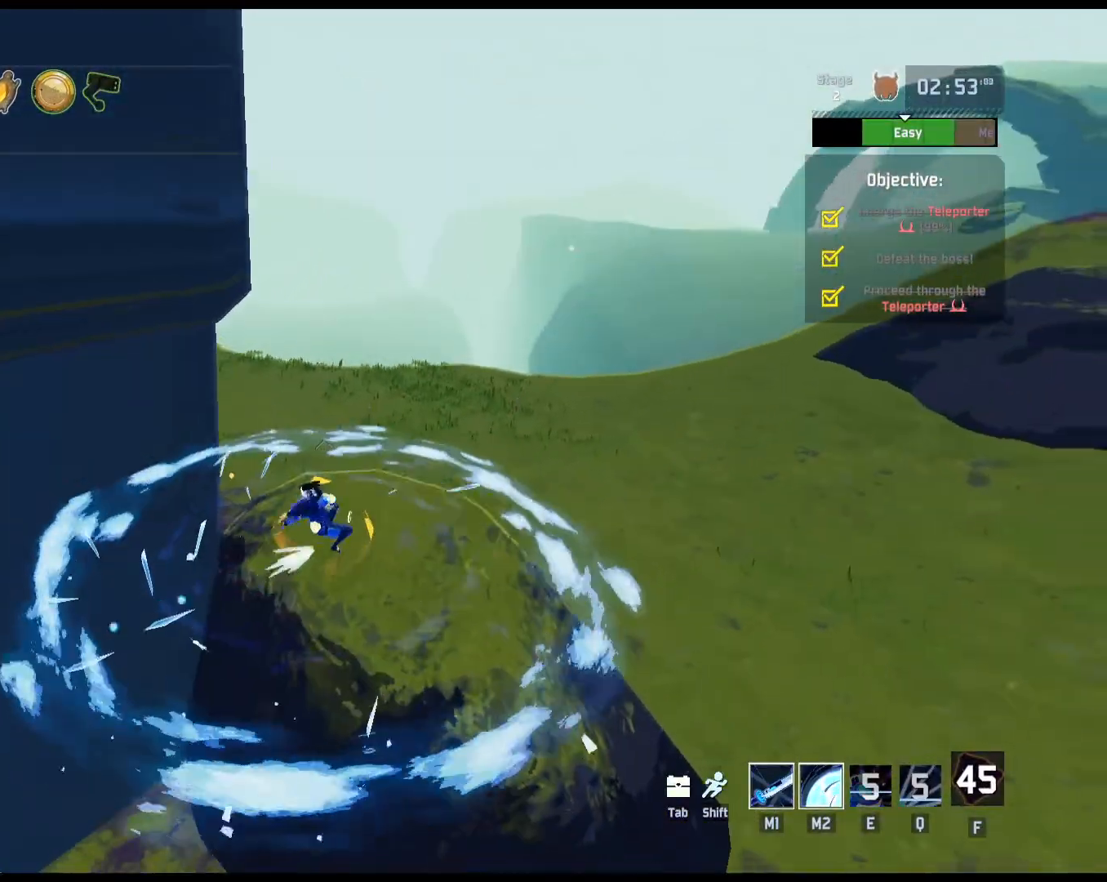
{"keys": ["w"], "mouse": [], "events": [[150, "mouse_left", "up"]]}
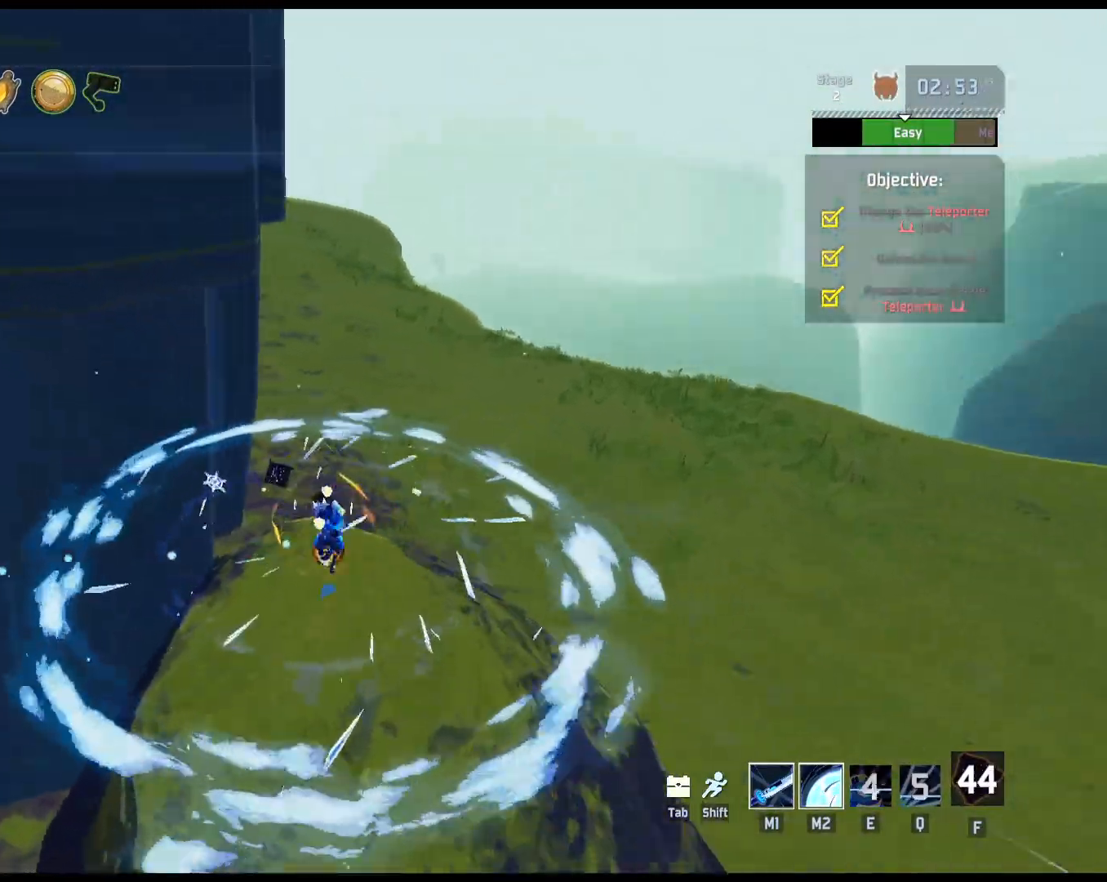
{"keys": ["w"], "mouse": [], "events": [[100, "mouse_right", "down"], [233, "mouse_right", "up"]]}
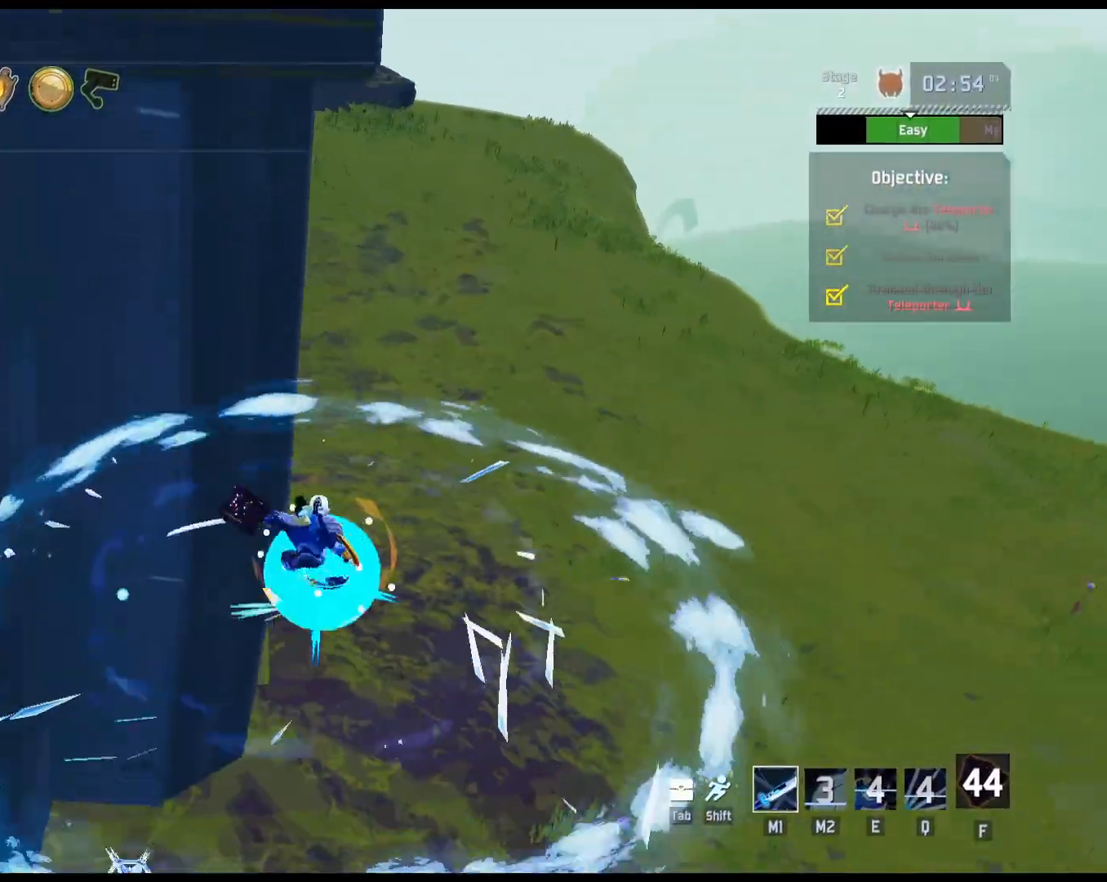
{"keys": ["d", "w"], "mouse": [], "events": [[17, "d", "down"], [217, "shift", "down"], [283, "mouse_left", "down"], [333, "shift", "up"], [500, "mouse_left", "up"]]}
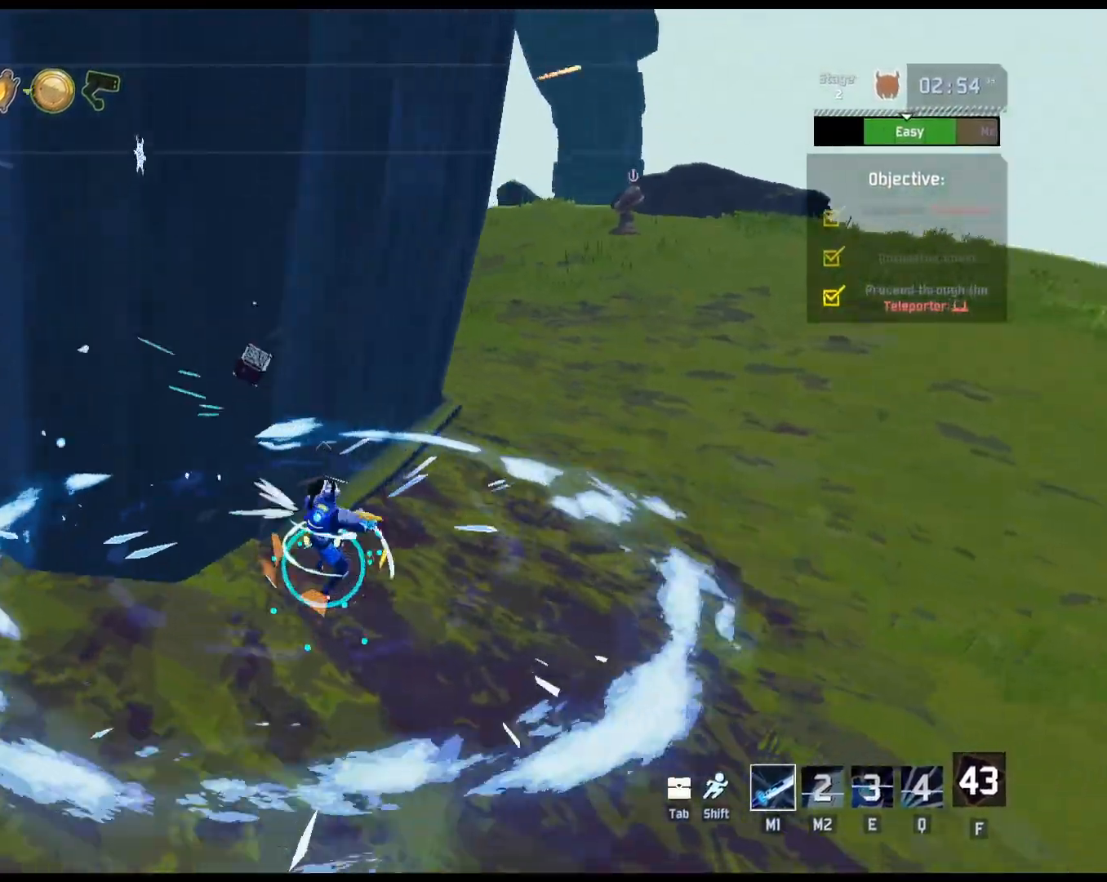
{"keys": ["d", "w"], "mouse": ["left"], "events": [[167, "space", "down"], [317, "mouse_left", "down"], [317, "space", "up"]]}
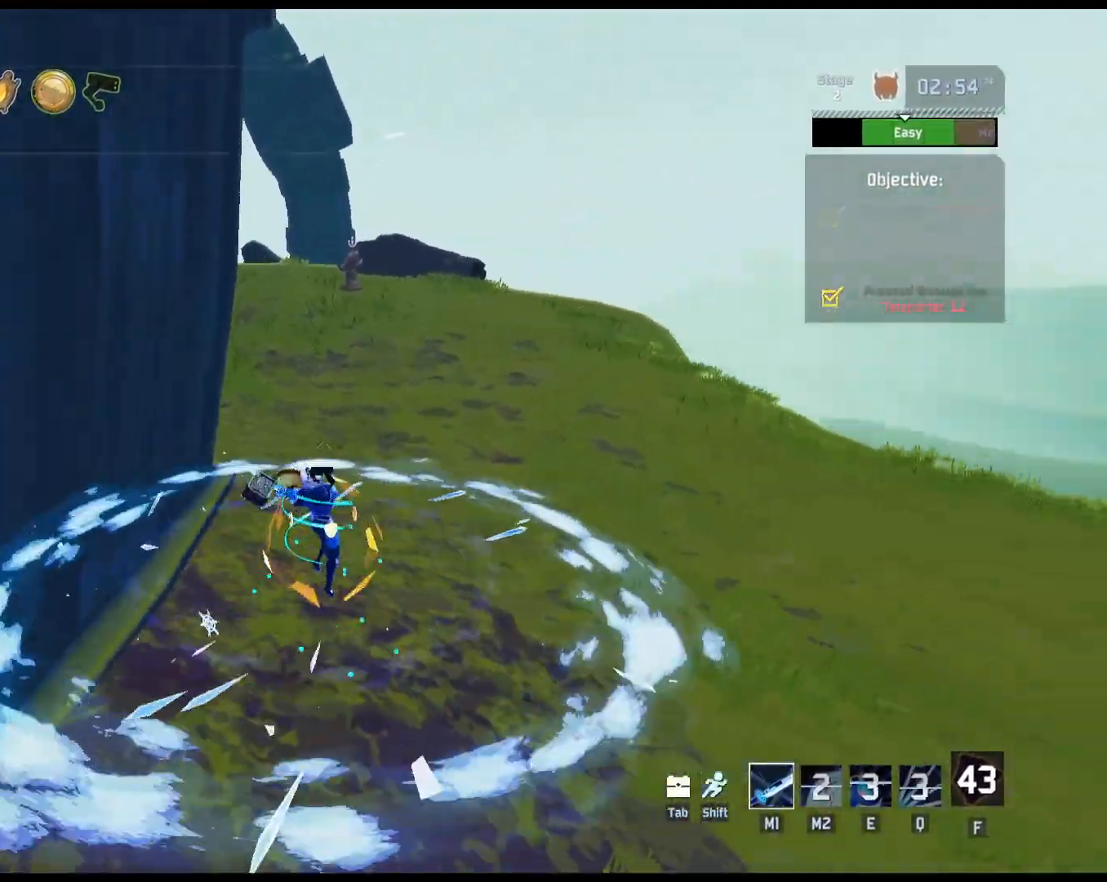
{"keys": ["w"], "mouse": ["left"], "events": [[67, "mouse_left", "up"], [333, "d", "up"], [383, "mouse_left", "down"]]}
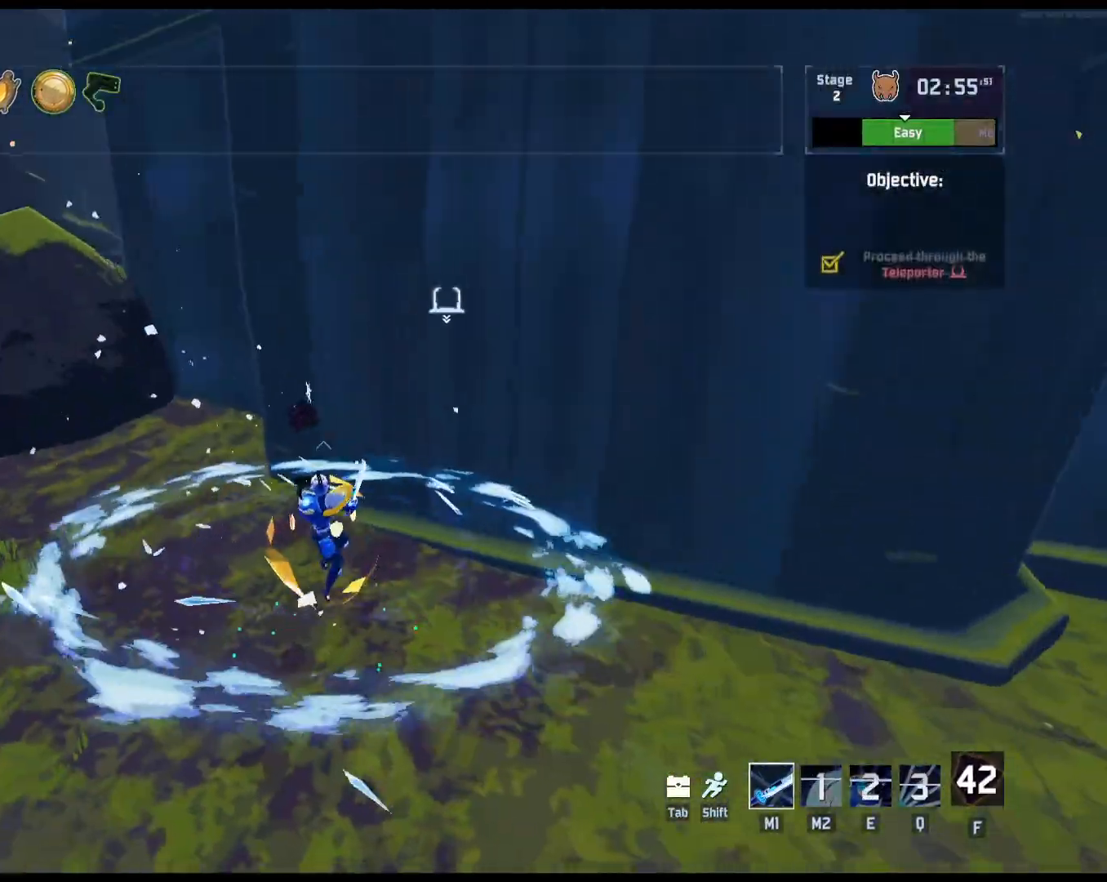
{"keys": ["a", "space", "w"], "mouse": ["left"], "events": [[267, "a", "down"], [467, "space", "down"]]}
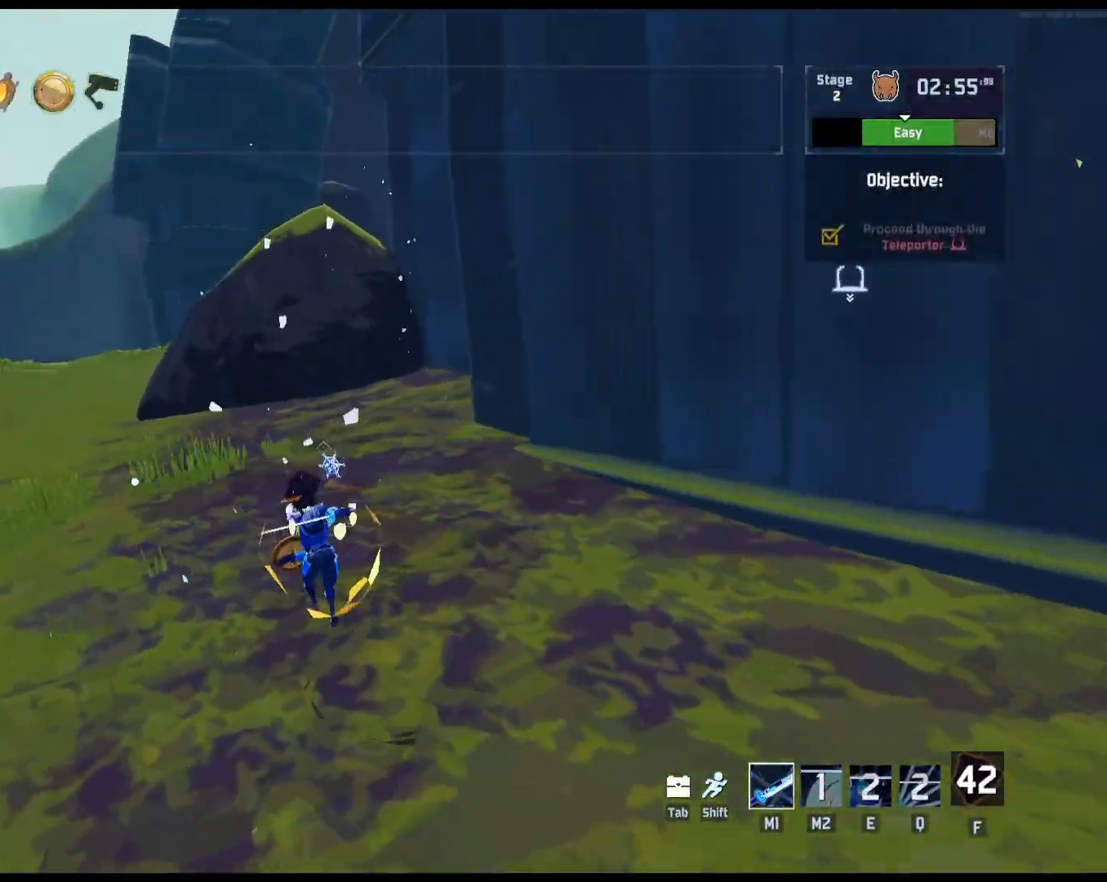
{"keys": ["a", "w"], "mouse": ["left"], "events": [[117, "space", "up"]]}
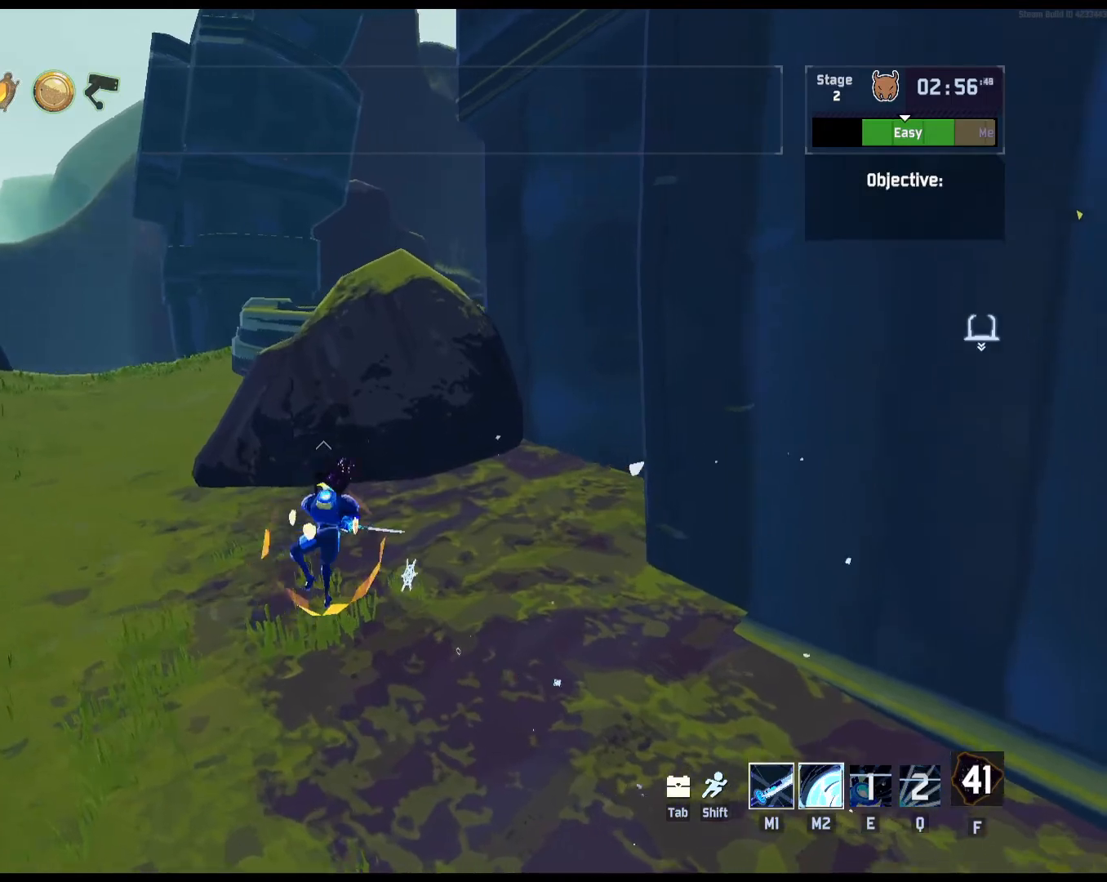
{"keys": ["w"], "mouse": ["left"], "events": [[383, "a", "up"]]}
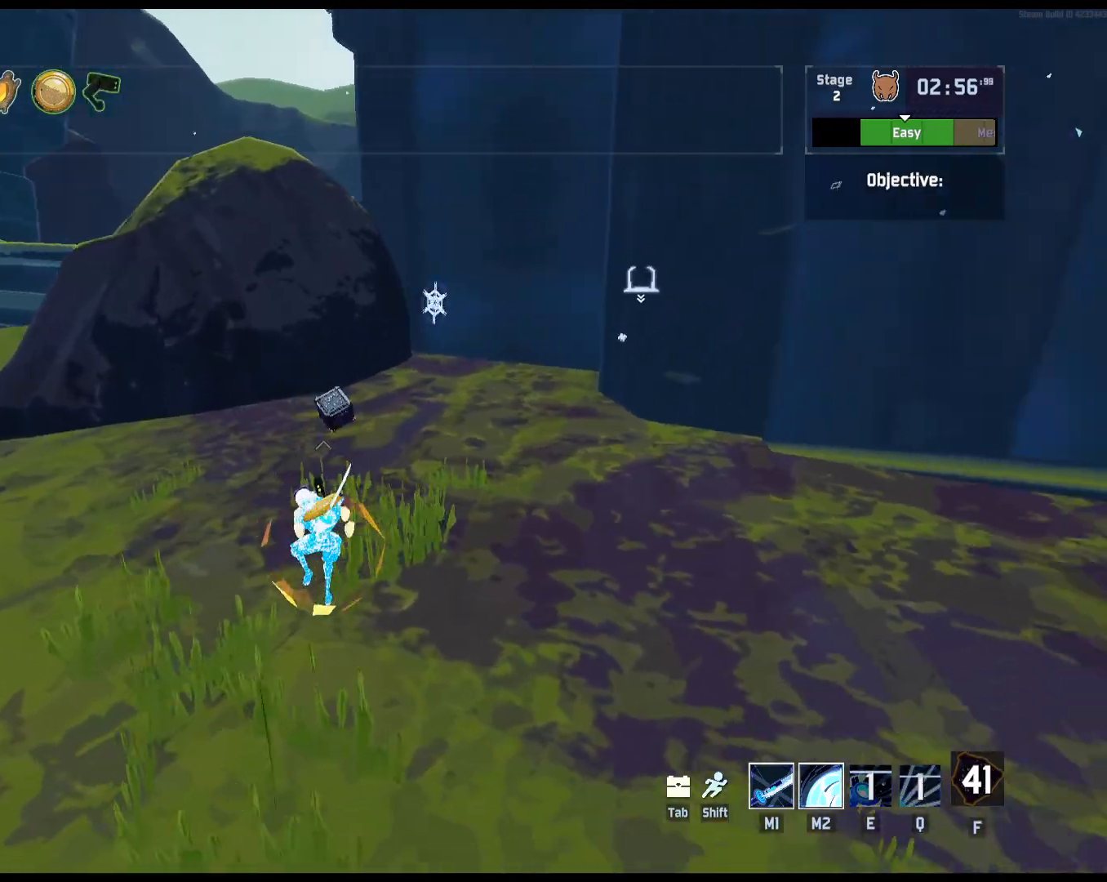
{"keys": ["d", "w"], "mouse": ["left"], "events": [[150, "d", "down"], [167, "space", "down"], [333, "space", "up"]]}
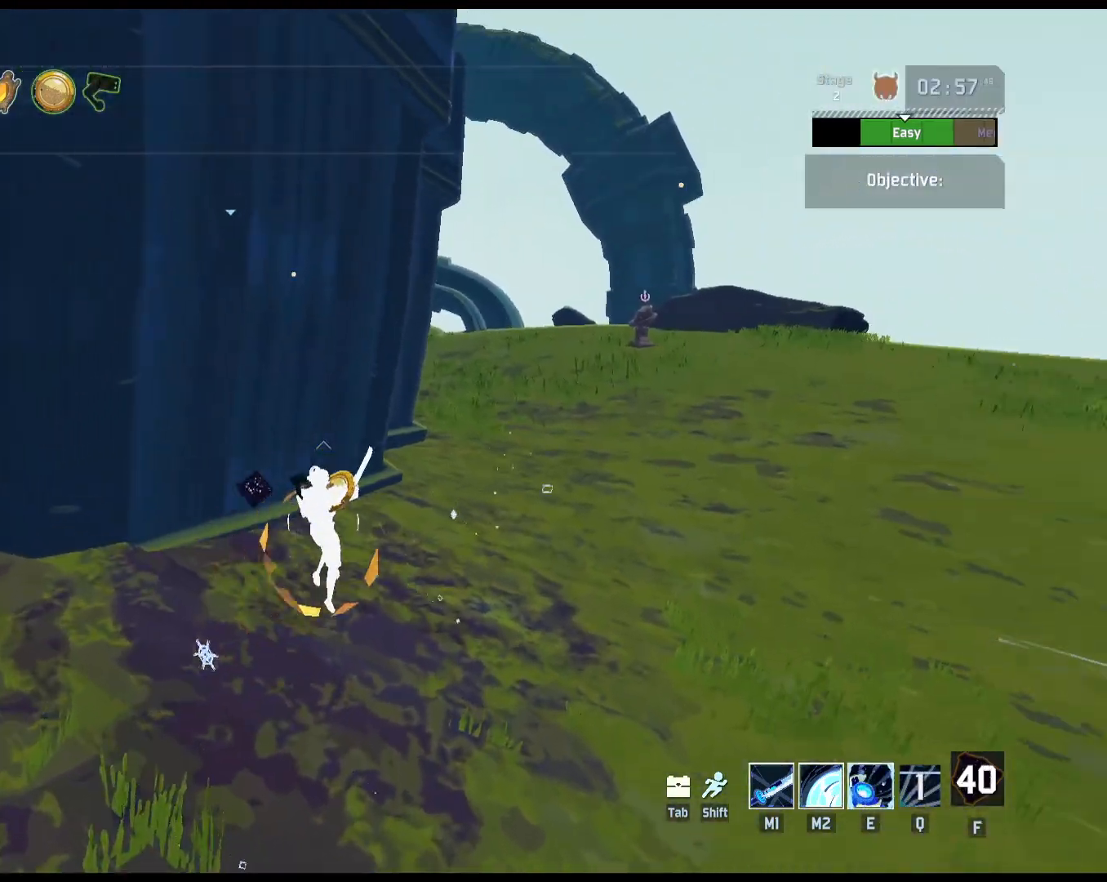
{"keys": ["w"], "mouse": ["left"], "events": [[183, "d", "up"]]}
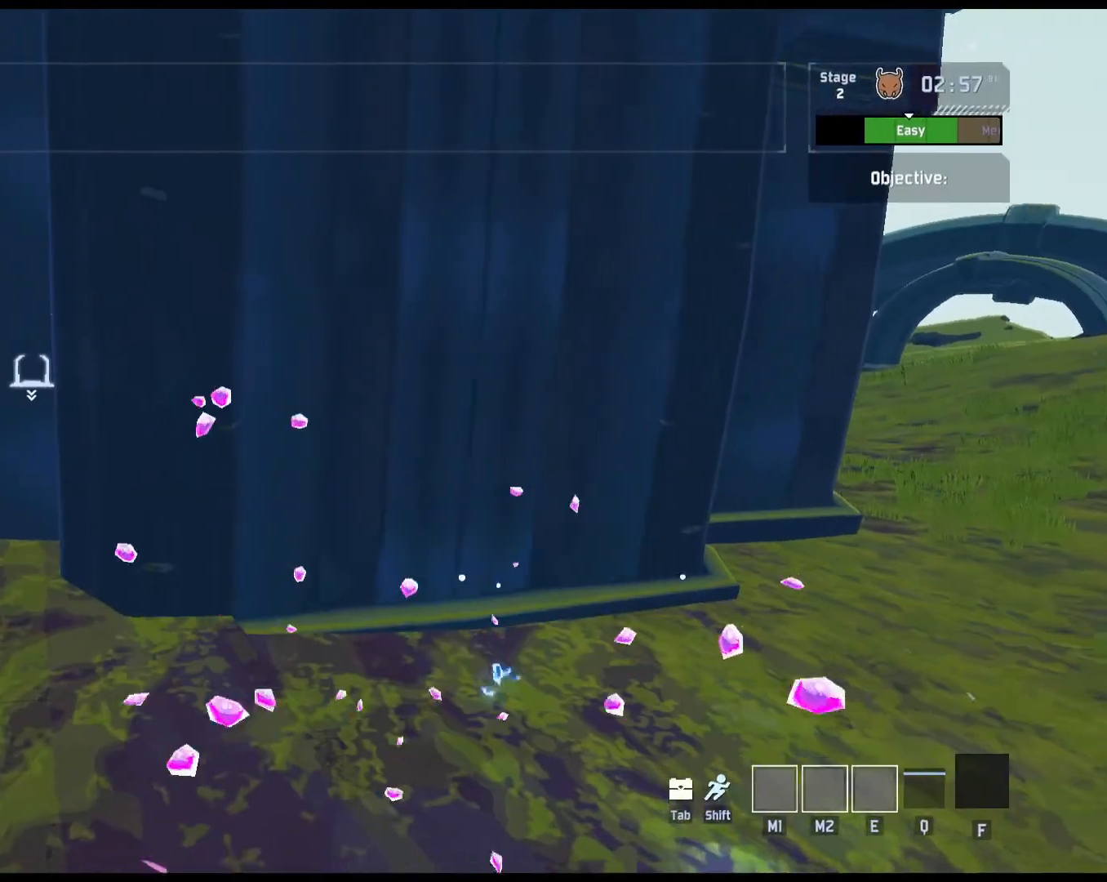
{"keys": [], "mouse": [], "events": [[33, "mouse_left", "up"], [33, "w", "up"]]}
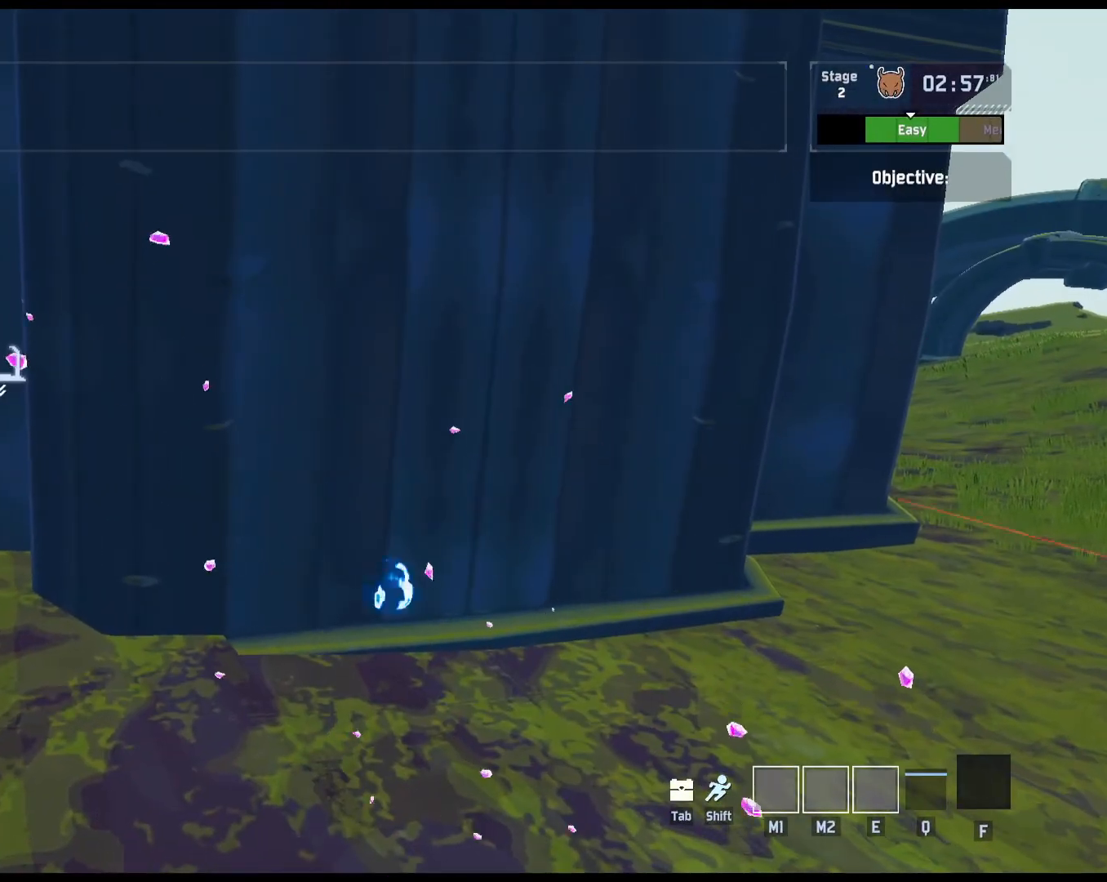
{"keys": [], "mouse": [], "events": []}
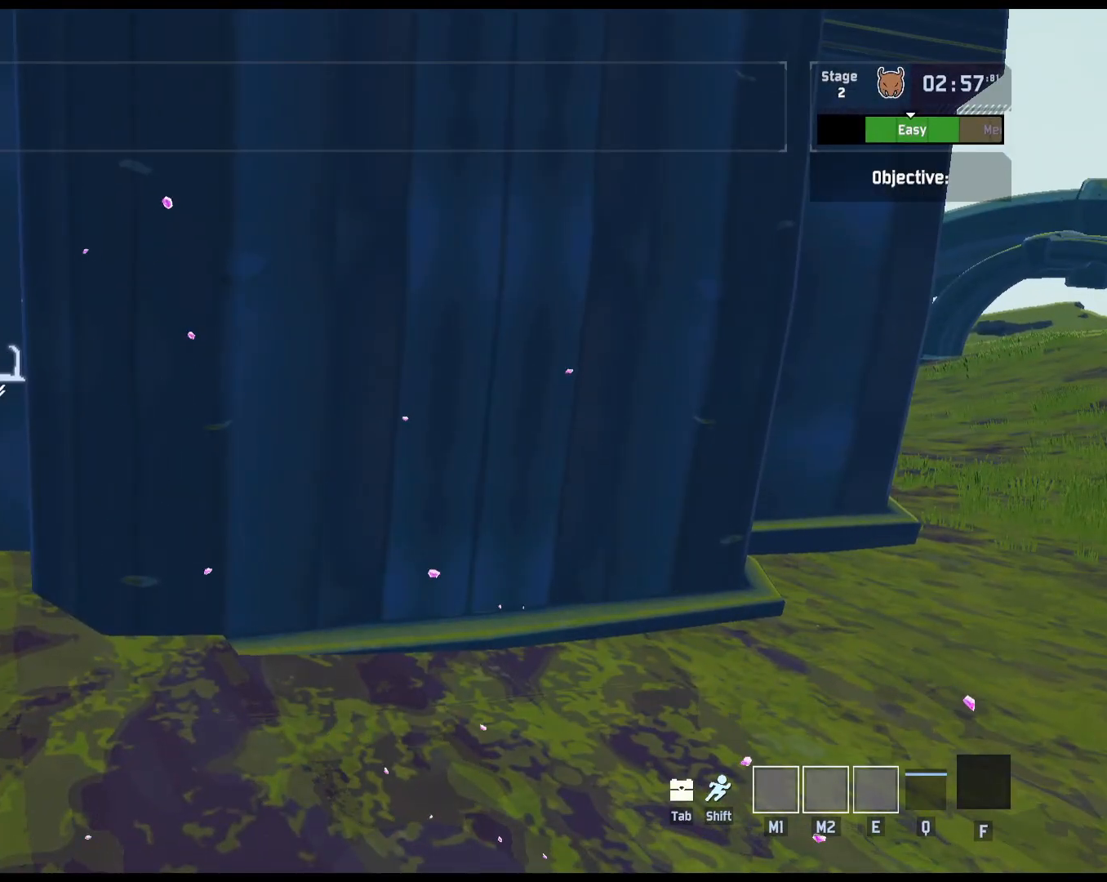
{"keys": [], "mouse": [], "events": []}